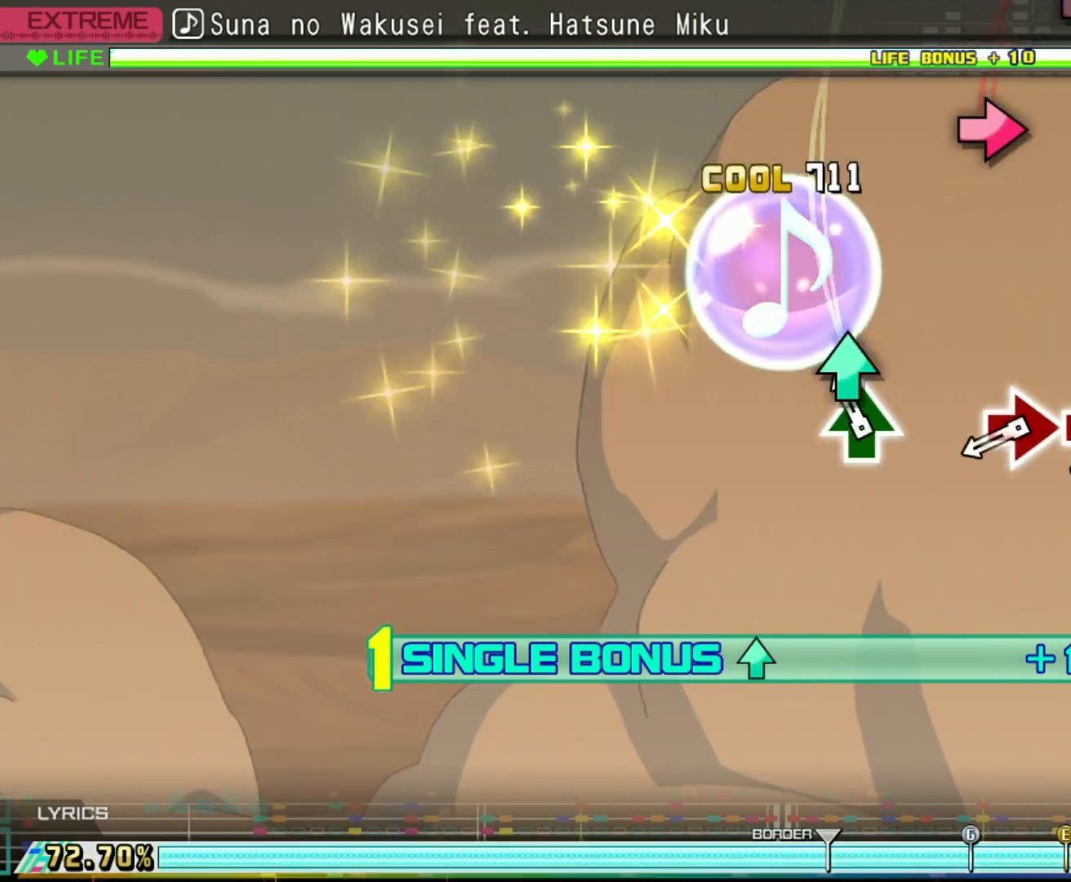
Gameplay with a controller (PlayStation layout); each line is a JSON object with the inputs held at the frame after it. "events" lists button and stick changes between this image and that frame as [ms after this image, input, new state], when the widget could be followed in between.
{"buttons": ["CIRCLE", "L2"], "left_stick": "center", "right_stick": "center", "events": [[17, "TRIANGLE", "down"], [100, "TRIANGLE", "up"], [333, "CIRCLE", "down"], [400, "CIRCLE", "up"], [500, "CIRCLE", "down"]]}
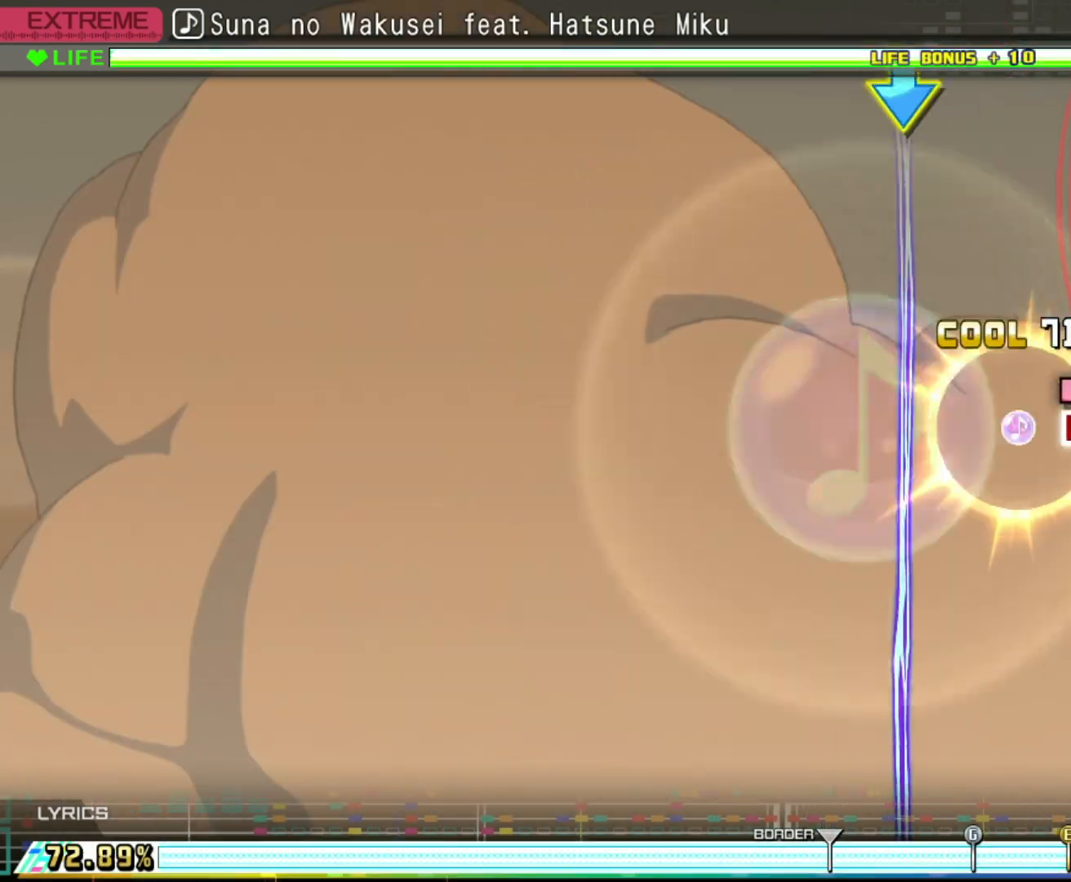
{"buttons": ["L2"], "left_stick": "center", "right_stick": "center", "events": [[67, "CIRCLE", "up"], [317, "TRIANGLE", "down"], [433, "TRIANGLE", "up"]]}
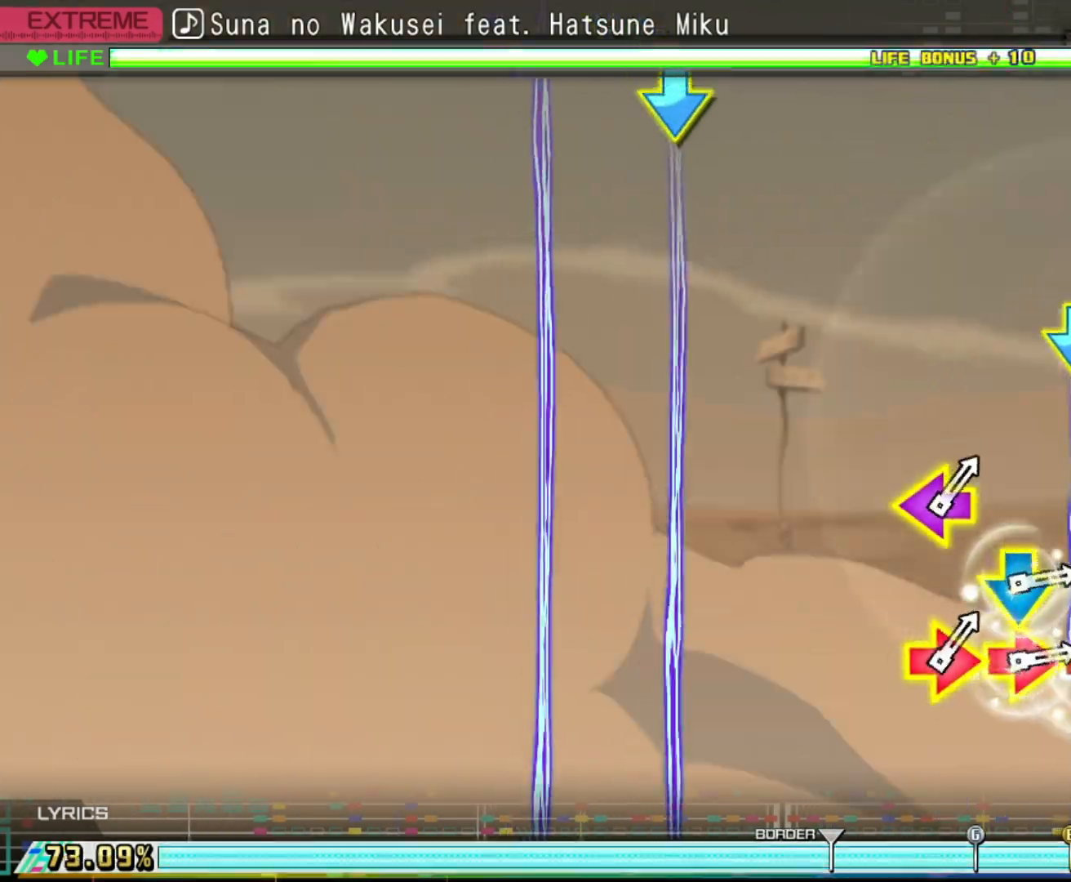
{"buttons": ["DPAD_DOWN", "DPAD_RIGHT"], "left_stick": "center", "right_stick": "center", "events": [[133, "CIRCLE", "down"], [133, "TRIANGLE", "down"], [233, "L2", "up"], [300, "TRIANGLE", "up"], [317, "CIRCLE", "up"], [433, "DPAD_DOWN", "down"], [433, "DPAD_RIGHT", "down"]]}
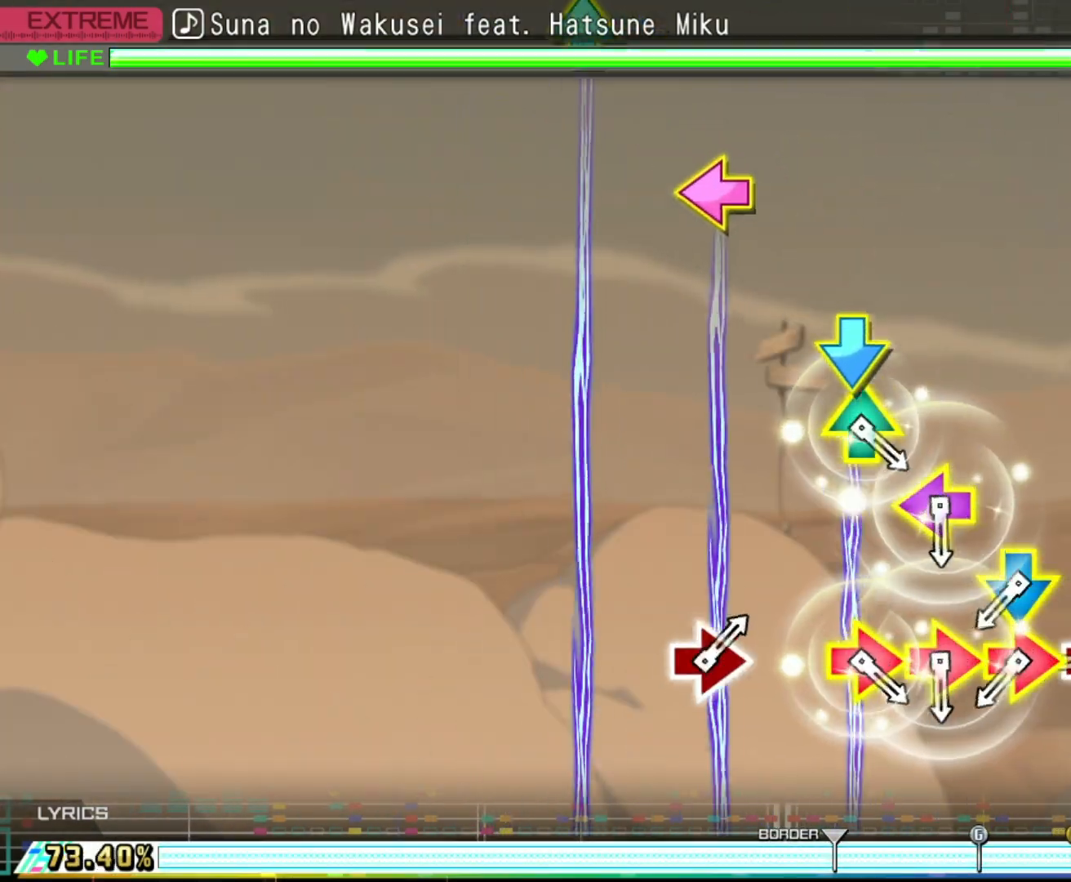
{"buttons": ["DPAD_DOWN", "DPAD_RIGHT"], "left_stick": "center", "right_stick": "center", "events": [[117, "DPAD_DOWN", "up"], [117, "DPAD_RIGHT", "up"], [233, "CIRCLE", "down"], [400, "DPAD_DOWN", "down"], [400, "DPAD_RIGHT", "down"], [417, "CIRCLE", "up"]]}
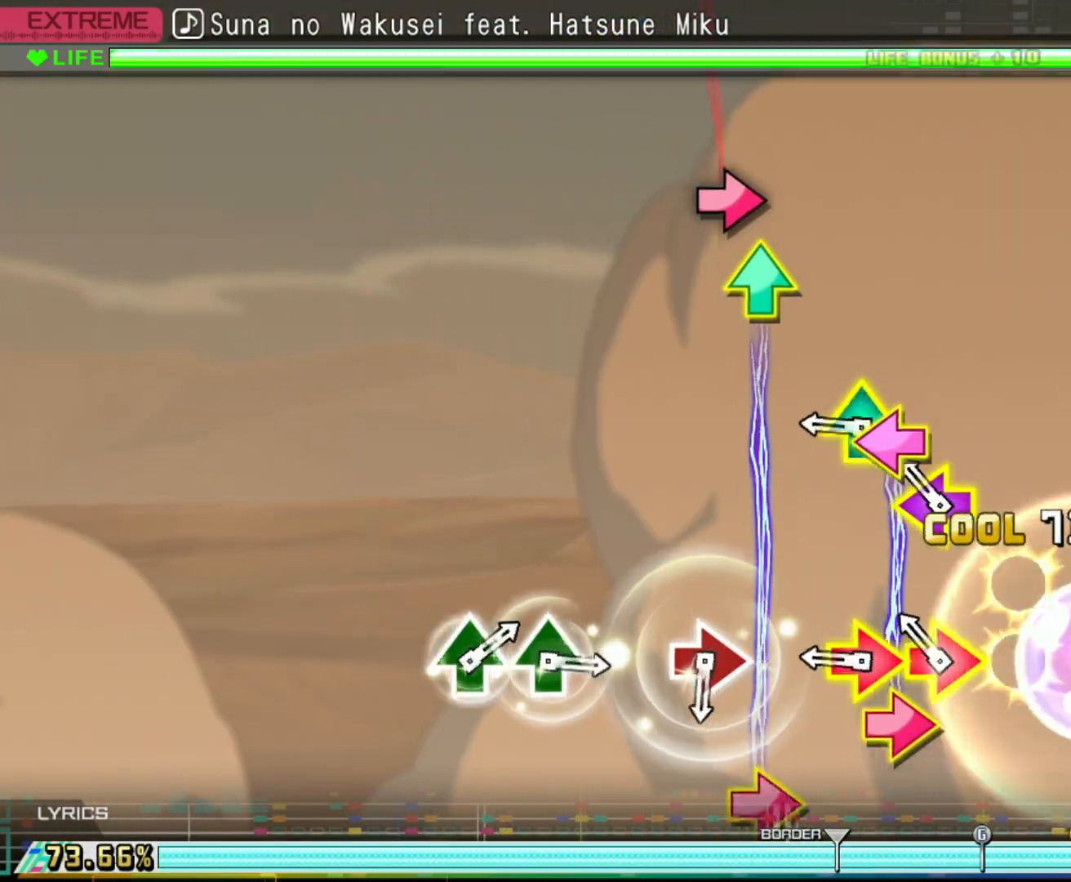
{"buttons": [], "left_stick": "center", "right_stick": "center", "events": [[33, "R1", "down"], [67, "DPAD_DOWN", "up"], [67, "DPAD_RIGHT", "up"], [150, "R1", "up"], [200, "CIRCLE", "down"], [217, "TRIANGLE", "down"], [367, "CIRCLE", "up"], [367, "TRIANGLE", "up"]]}
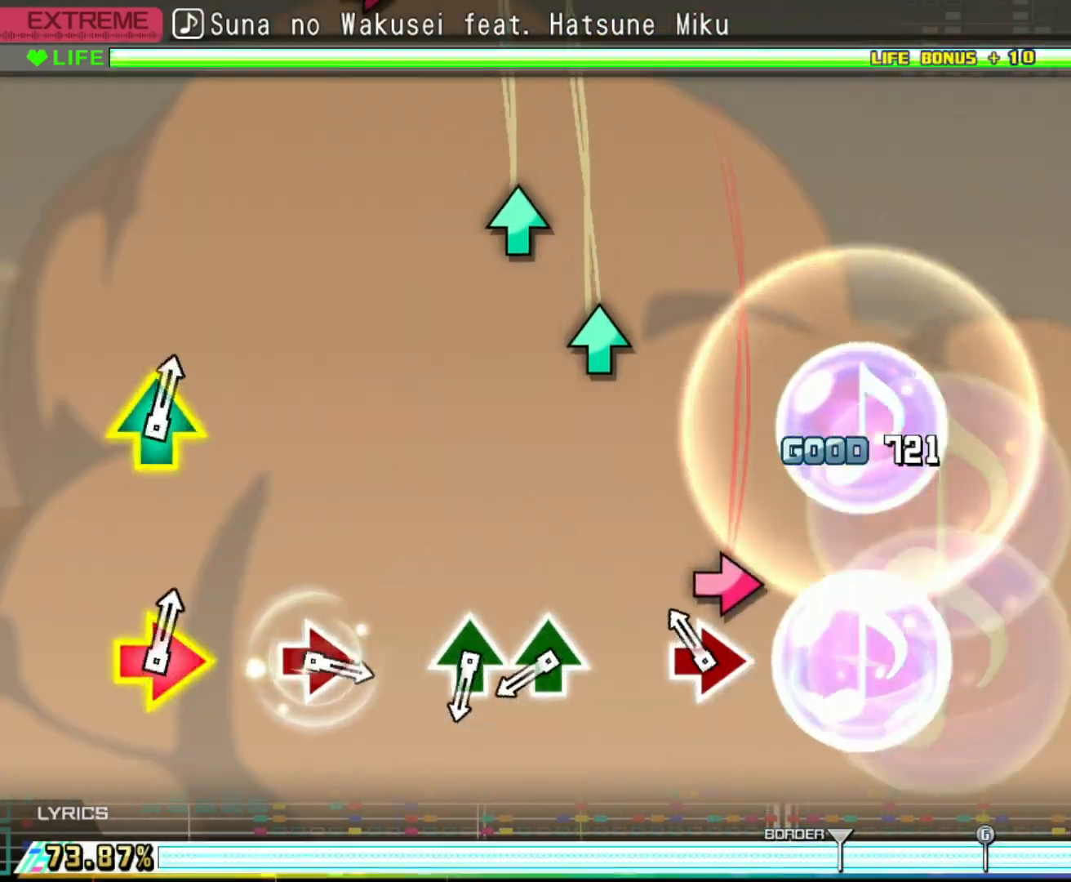
{"buttons": [], "left_stick": "center", "right_stick": "center", "events": [[33, "CIRCLE", "down"], [167, "CIRCLE", "up"], [383, "TRIANGLE", "down"], [500, "TRIANGLE", "up"]]}
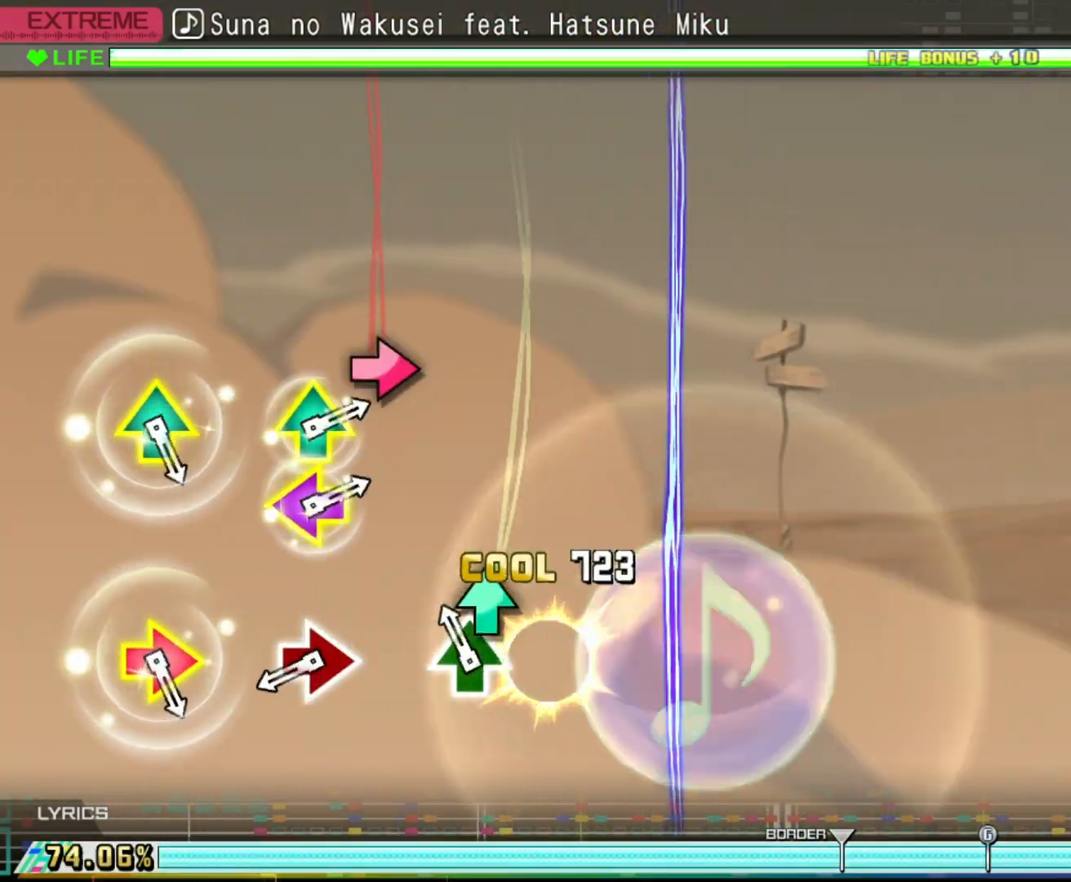
{"buttons": [], "left_stick": "center", "right_stick": "center", "events": [[50, "TRIANGLE", "down"], [167, "TRIANGLE", "up"], [350, "CIRCLE", "down"], [467, "CIRCLE", "up"]]}
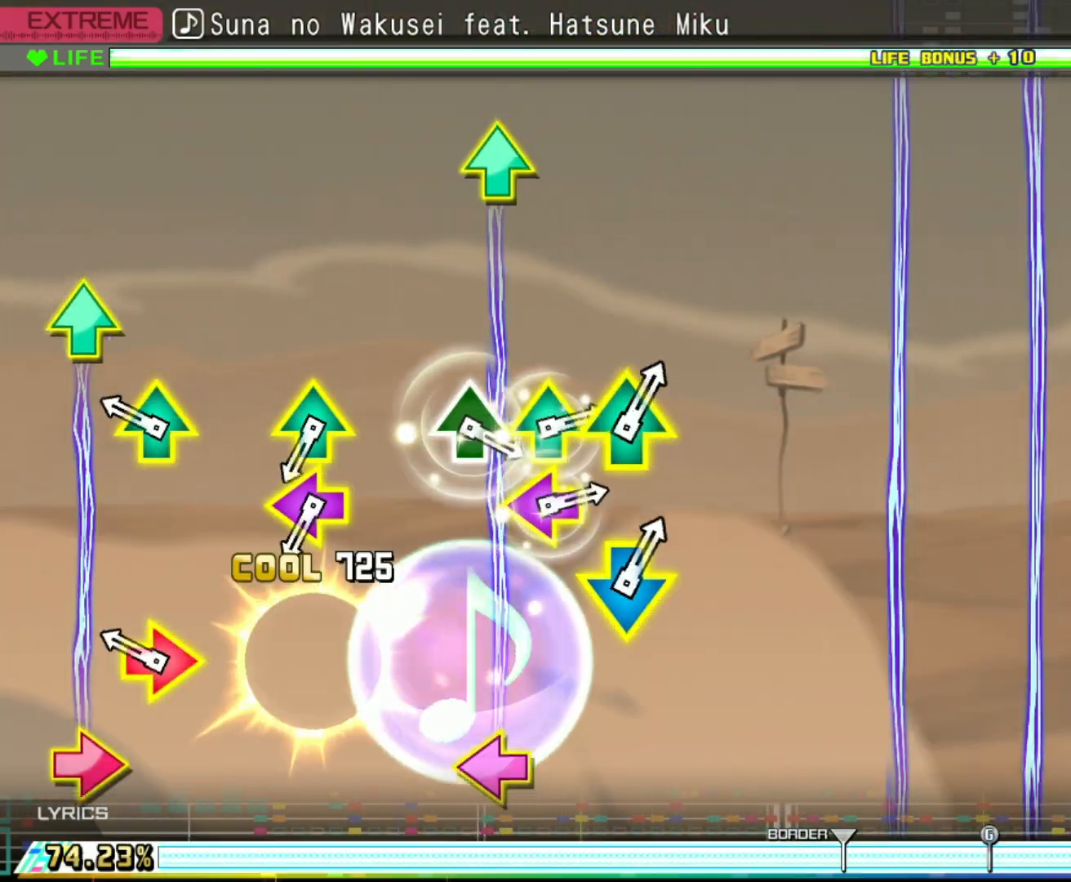
{"buttons": ["DPAD_UP", "DPAD_LEFT"], "left_stick": "center", "right_stick": "center", "events": [[150, "CIRCLE", "down"], [150, "TRIANGLE", "down"], [317, "CIRCLE", "up"], [317, "TRIANGLE", "up"], [467, "DPAD_LEFT", "down"], [467, "DPAD_UP", "down"]]}
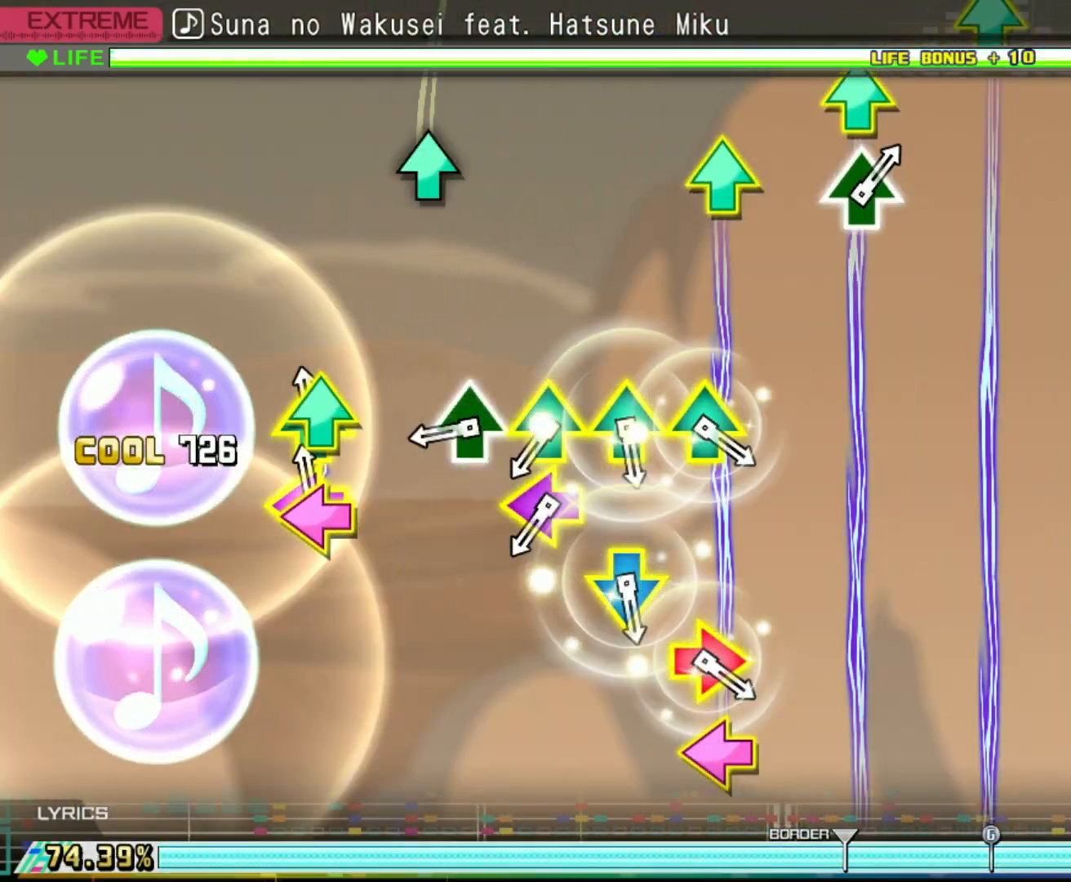
{"buttons": ["DPAD_UP", "DPAD_LEFT"], "left_stick": "center", "right_stick": "center", "events": [[133, "DPAD_LEFT", "up"], [133, "DPAD_UP", "up"], [283, "TRIANGLE", "down"], [450, "DPAD_LEFT", "down"], [450, "TRIANGLE", "up"], [467, "DPAD_UP", "down"]]}
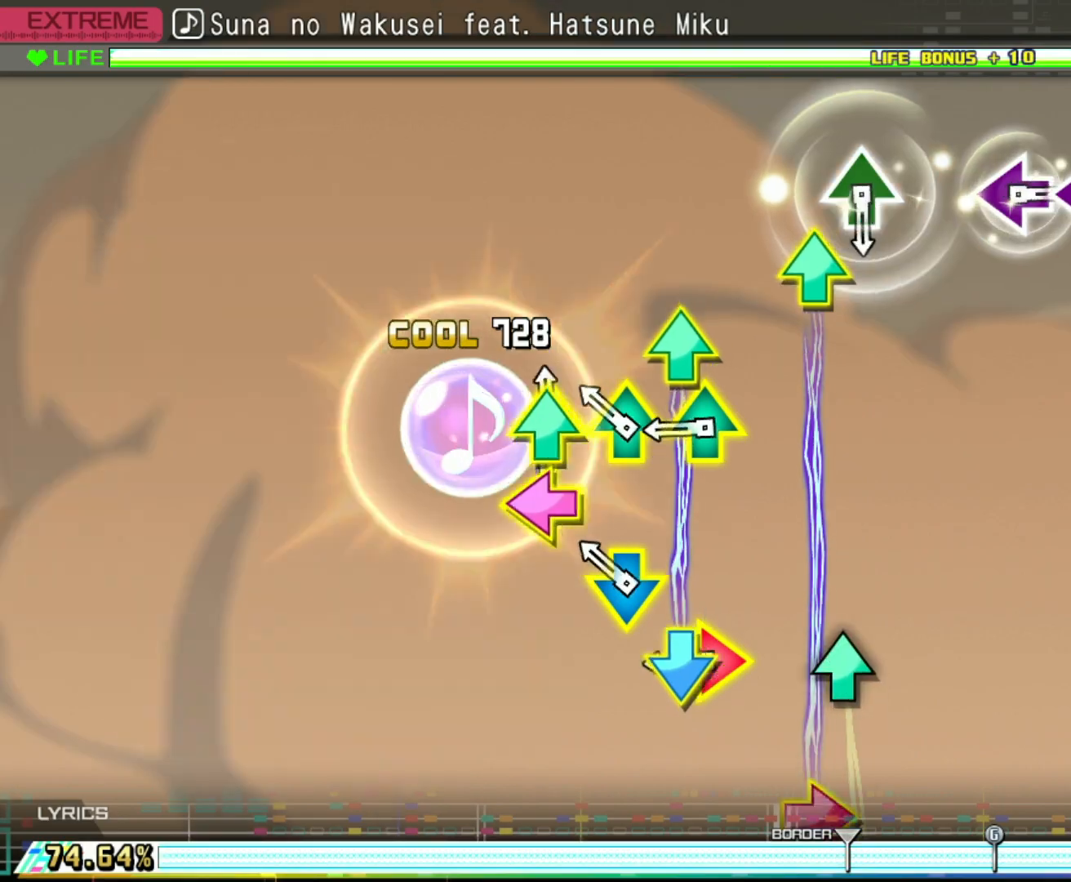
{"buttons": [], "left_stick": "center", "right_stick": "center", "events": [[83, "DPAD_UP", "up"], [100, "DPAD_LEFT", "up"], [117, "L1", "down"], [267, "CIRCLE", "down"], [267, "L1", "up"], [283, "TRIANGLE", "down"], [433, "CIRCLE", "up"], [433, "TRIANGLE", "up"]]}
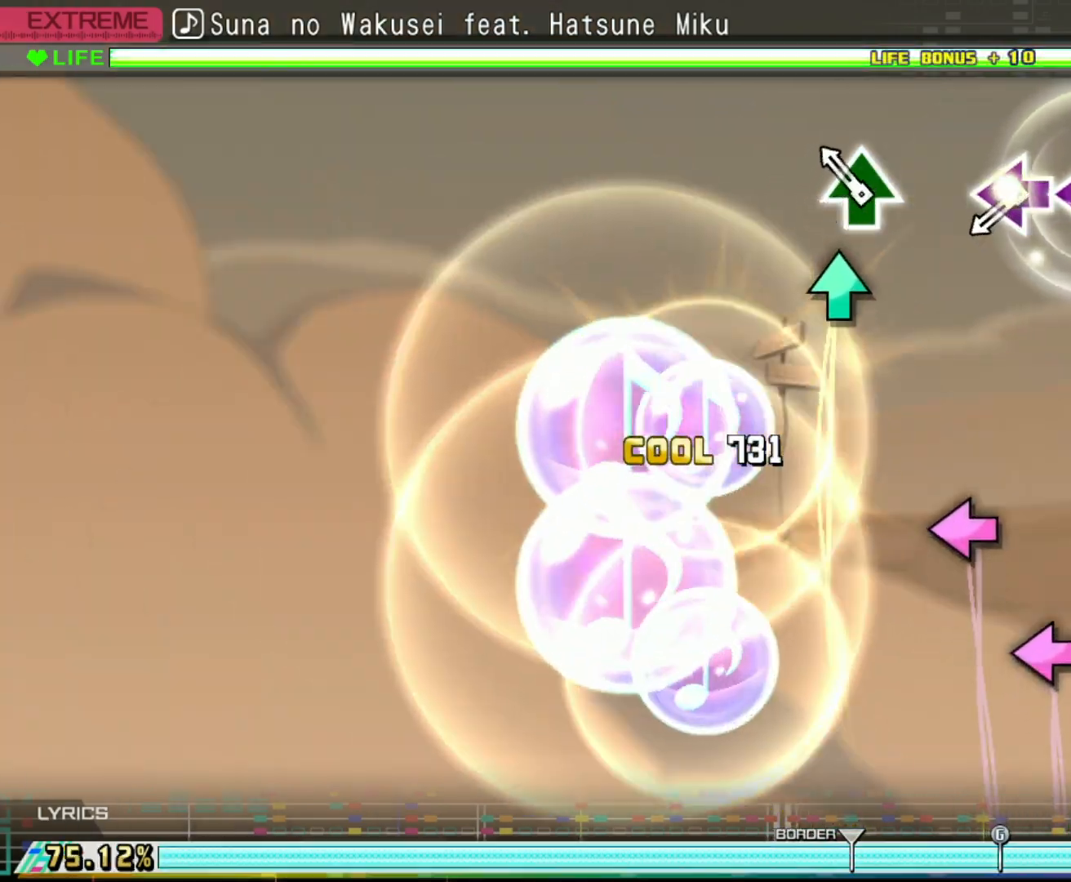
{"buttons": [], "left_stick": "center", "right_stick": "center", "events": [[67, "TRIANGLE", "down"], [200, "TRIANGLE", "up"], [400, "SQUARE", "down"], [467, "SQUARE", "up"]]}
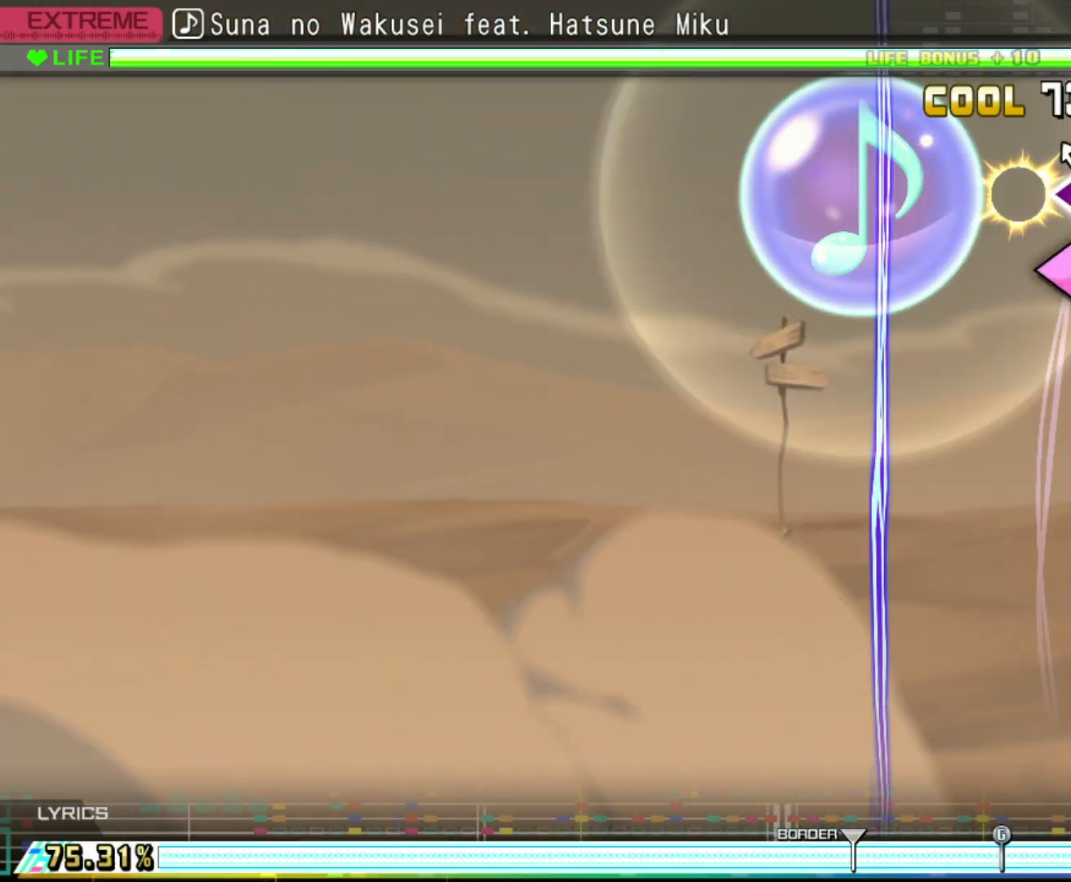
{"buttons": [], "left_stick": "center", "right_stick": "center", "events": [[50, "SQUARE", "down"], [150, "SQUARE", "up"], [367, "TRIANGLE", "down"], [483, "TRIANGLE", "up"]]}
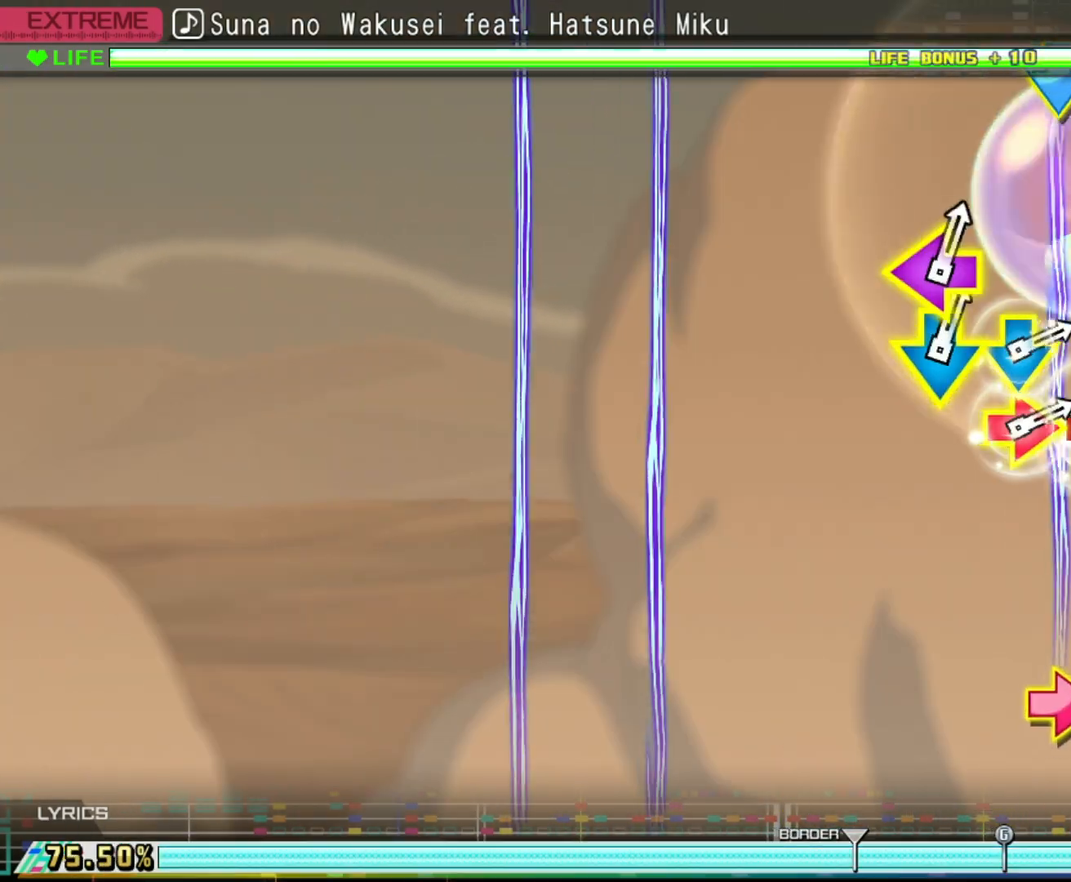
{"buttons": ["DPAD_DOWN", "DPAD_RIGHT"], "left_stick": "center", "right_stick": "center", "events": [[167, "CIRCLE", "down"], [167, "TRIANGLE", "down"], [350, "CIRCLE", "up"], [350, "TRIANGLE", "up"], [483, "DPAD_DOWN", "down"], [483, "DPAD_RIGHT", "down"]]}
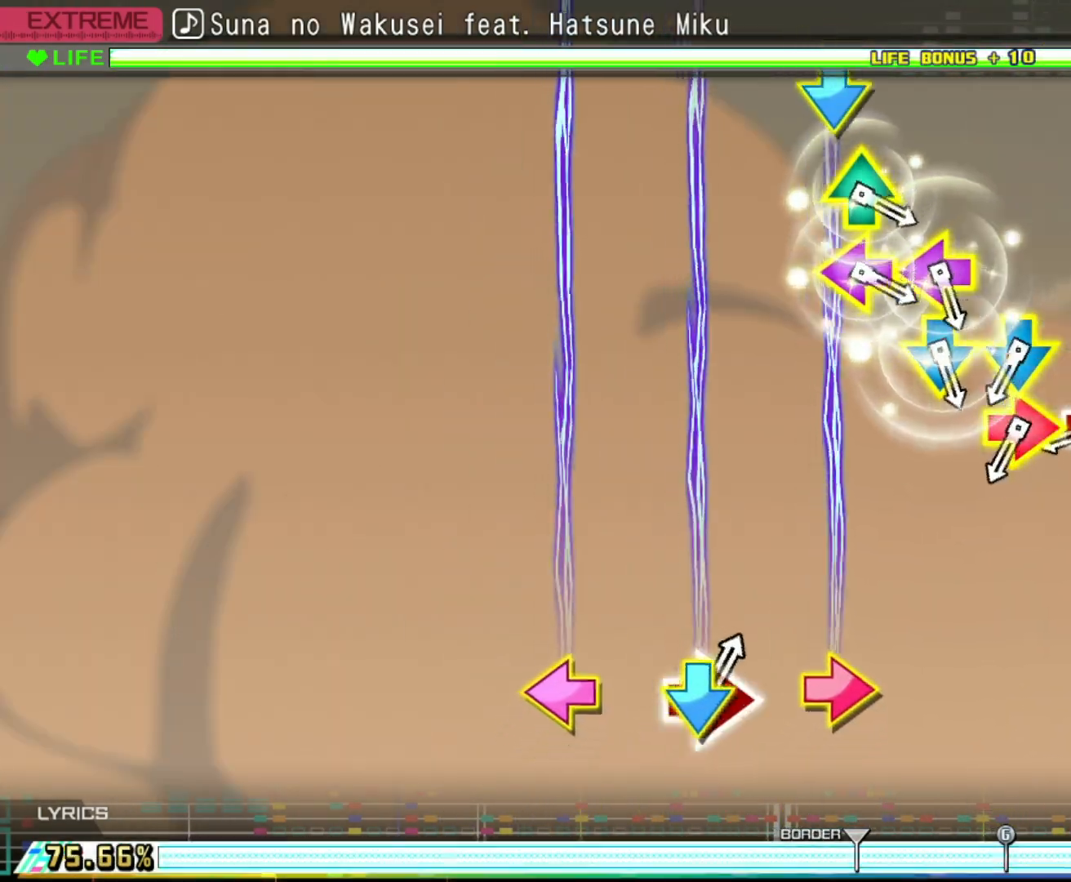
{"buttons": ["DPAD_DOWN", "DPAD_RIGHT"], "left_stick": "center", "right_stick": "center", "events": [[150, "DPAD_RIGHT", "up"], [167, "DPAD_DOWN", "up"], [300, "CIRCLE", "down"], [467, "CIRCLE", "up"], [467, "DPAD_DOWN", "down"], [483, "DPAD_RIGHT", "down"]]}
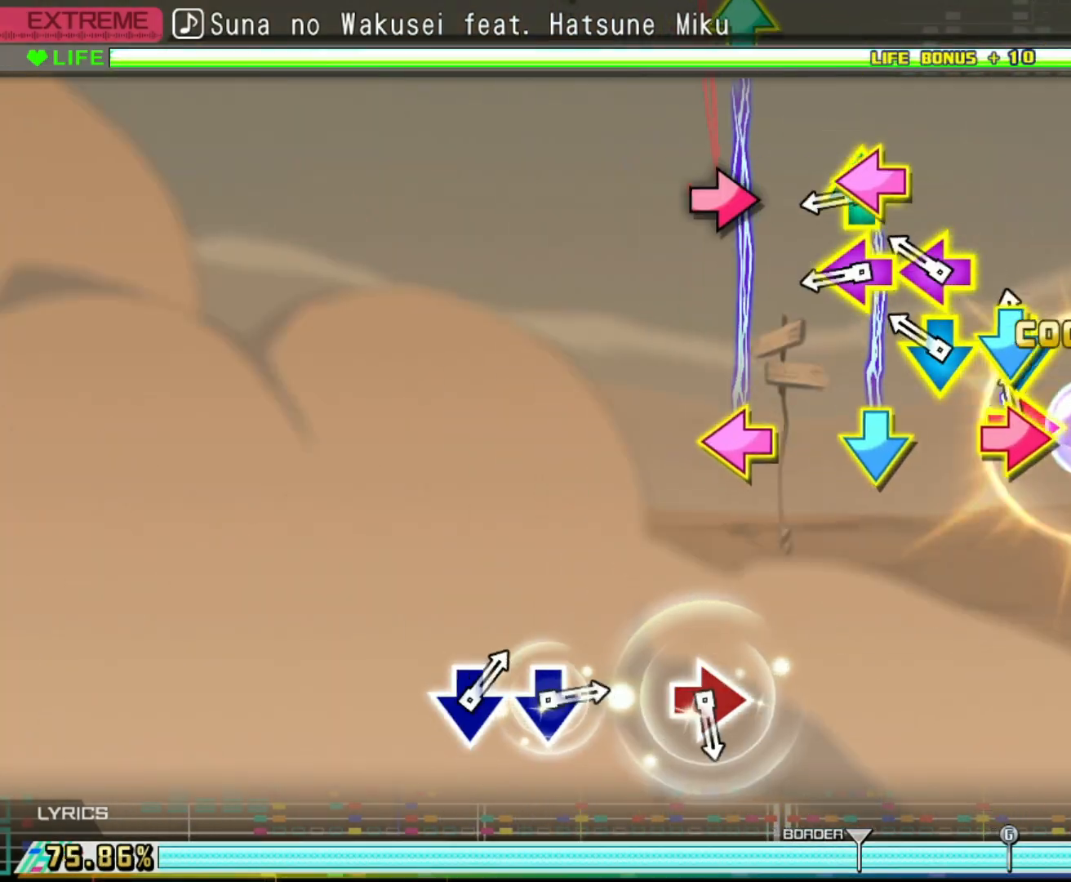
{"buttons": [], "left_stick": "center", "right_stick": "center"}
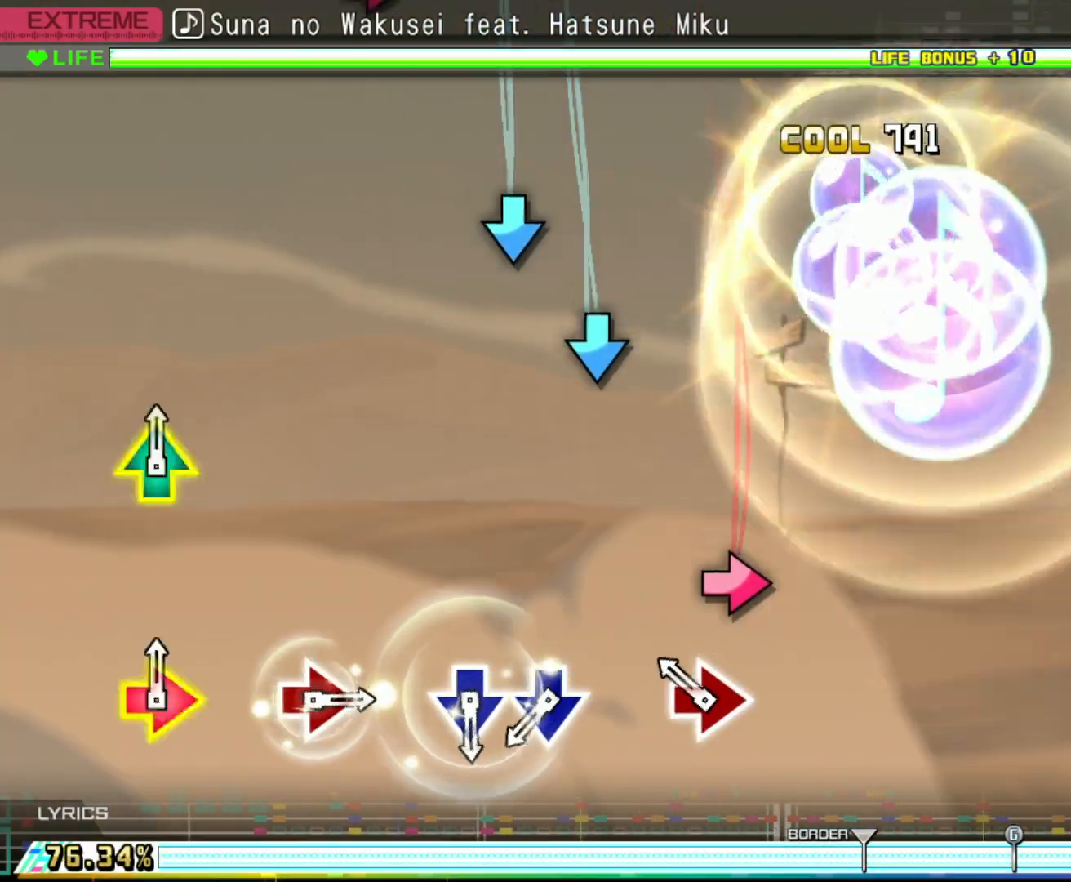
{"buttons": [], "left_stick": "center", "right_stick": "center", "events": [[100, "CIRCLE", "down"], [217, "CIRCLE", "up"], [400, "CROSS", "down"], [467, "CROSS", "up"]]}
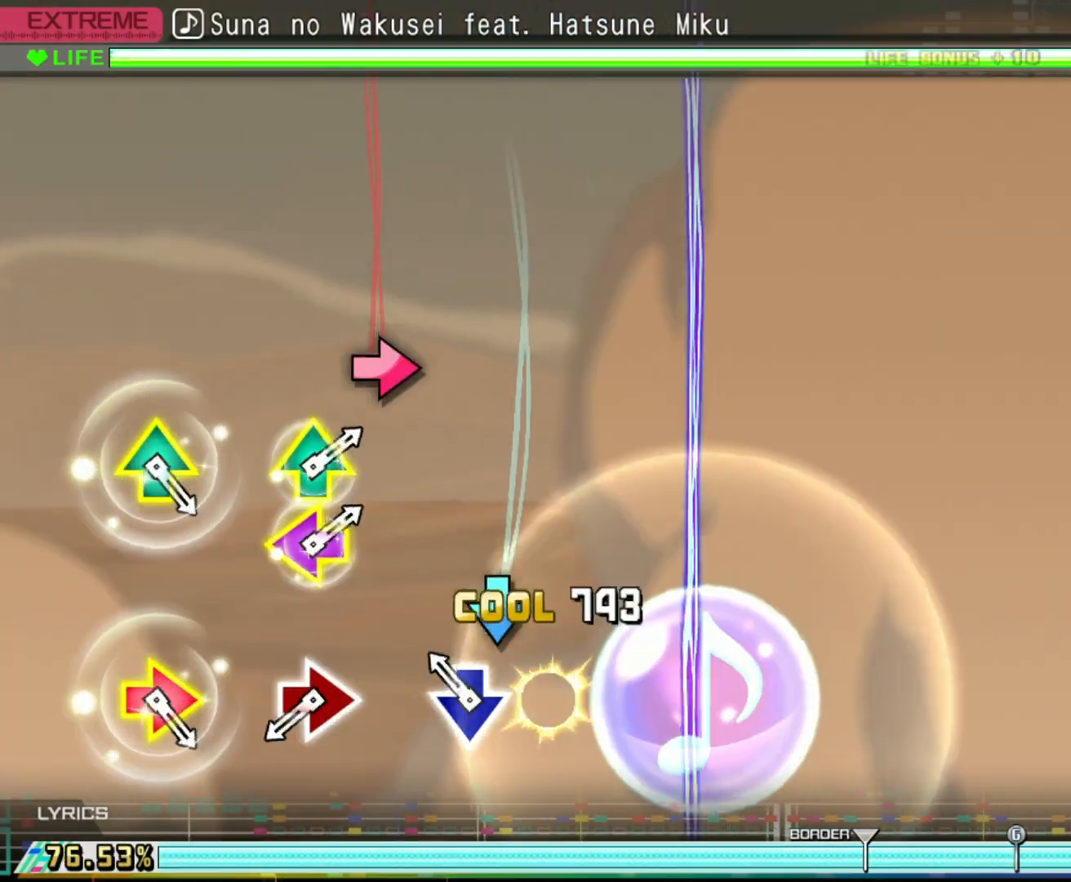
{"buttons": [], "left_stick": "center", "right_stick": "center", "events": [[67, "CROSS", "down"], [167, "CROSS", "up"], [383, "CIRCLE", "down"], [500, "CIRCLE", "up"]]}
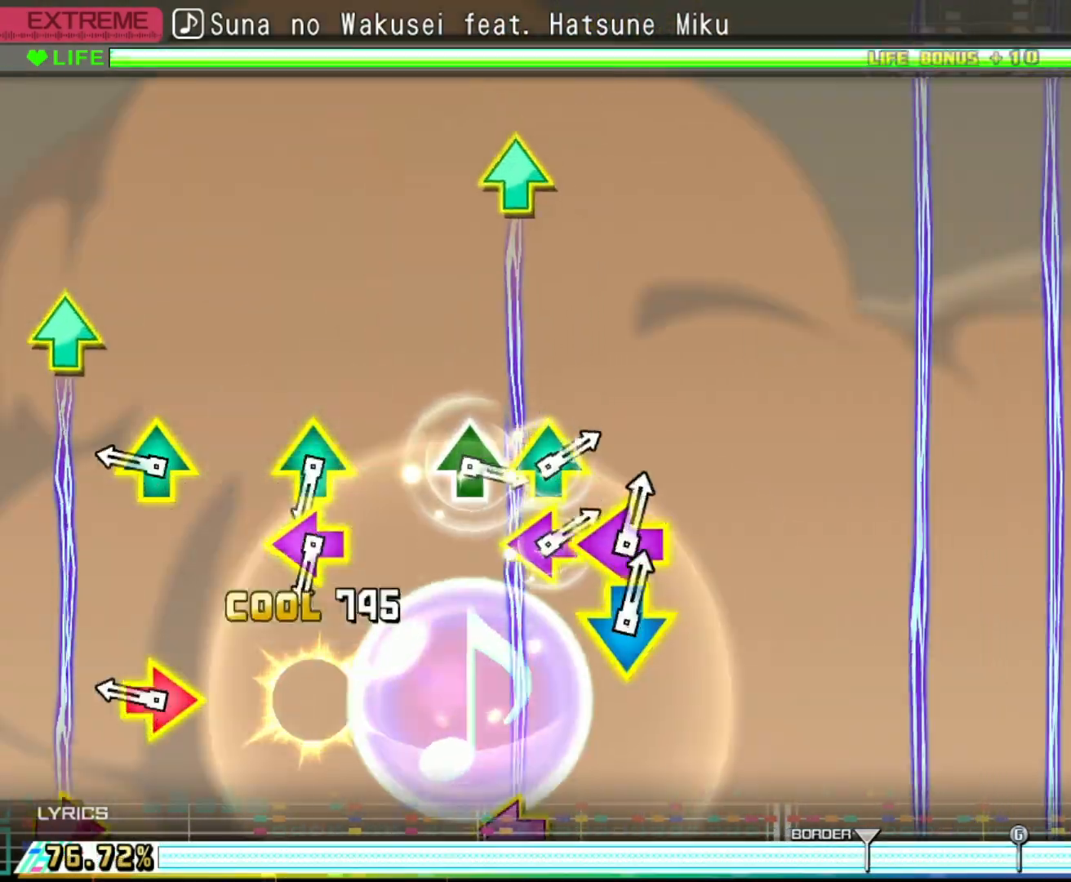
{"buttons": [], "left_stick": "center", "right_stick": "center", "events": [[200, "CIRCLE", "down"], [200, "TRIANGLE", "down"], [383, "CIRCLE", "up"], [383, "TRIANGLE", "up"]]}
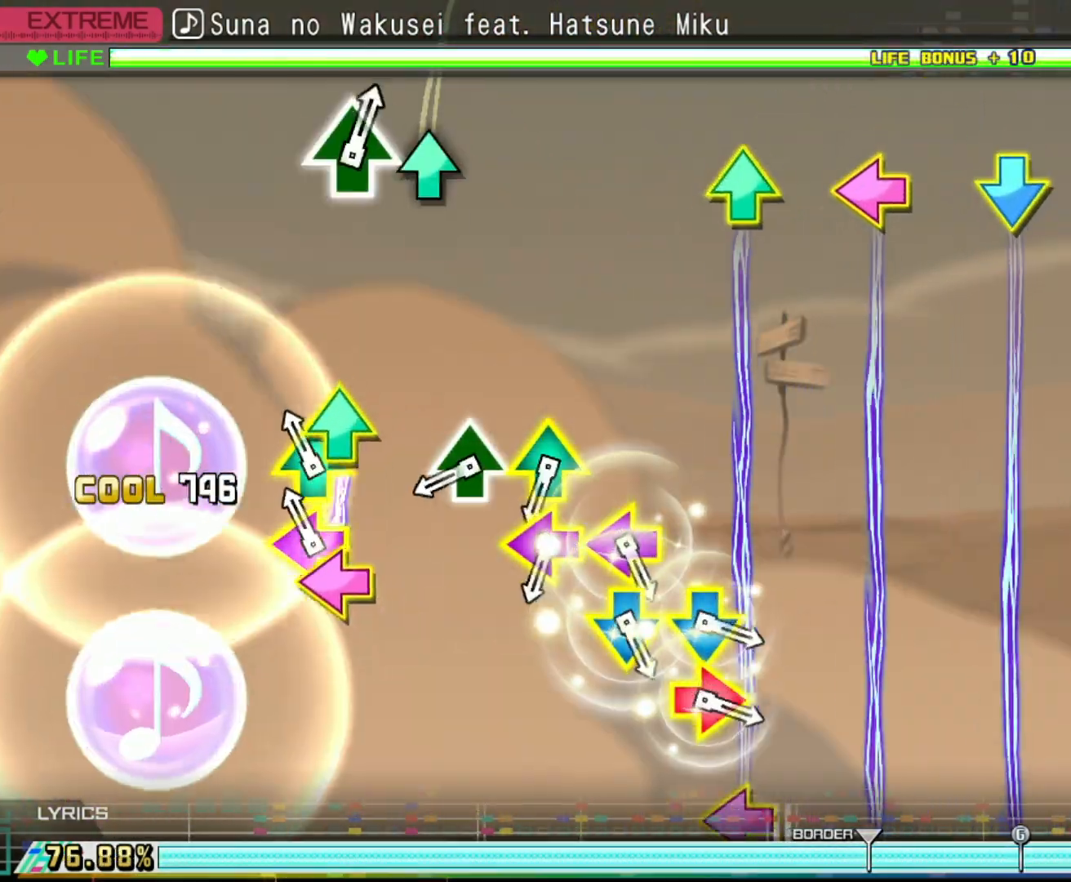
{"buttons": ["DPAD_UP", "DPAD_LEFT"], "left_stick": "center", "right_stick": "center", "events": [[17, "DPAD_LEFT", "down"], [17, "DPAD_UP", "down"], [200, "DPAD_LEFT", "up"], [200, "DPAD_UP", "up"], [333, "TRIANGLE", "down"], [500, "DPAD_LEFT", "down"], [500, "DPAD_UP", "down"], [500, "TRIANGLE", "up"]]}
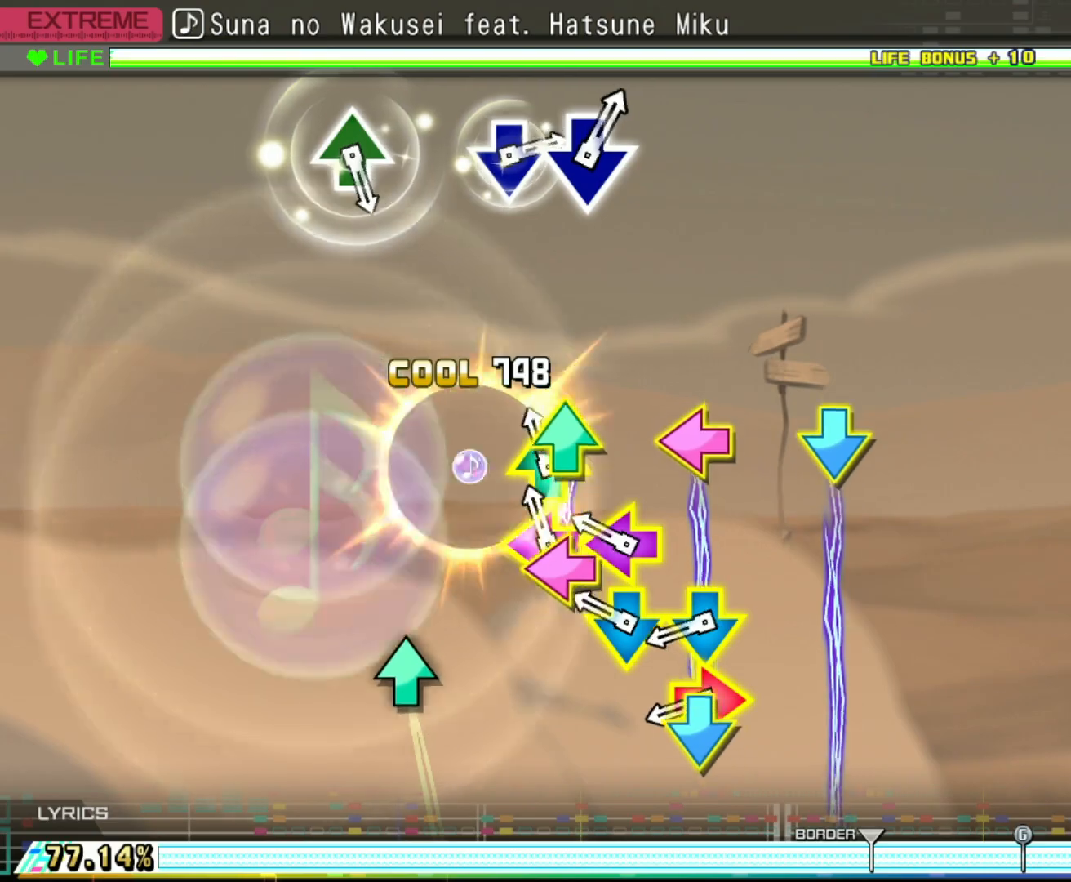
{"buttons": [], "left_stick": "center", "right_stick": "center"}
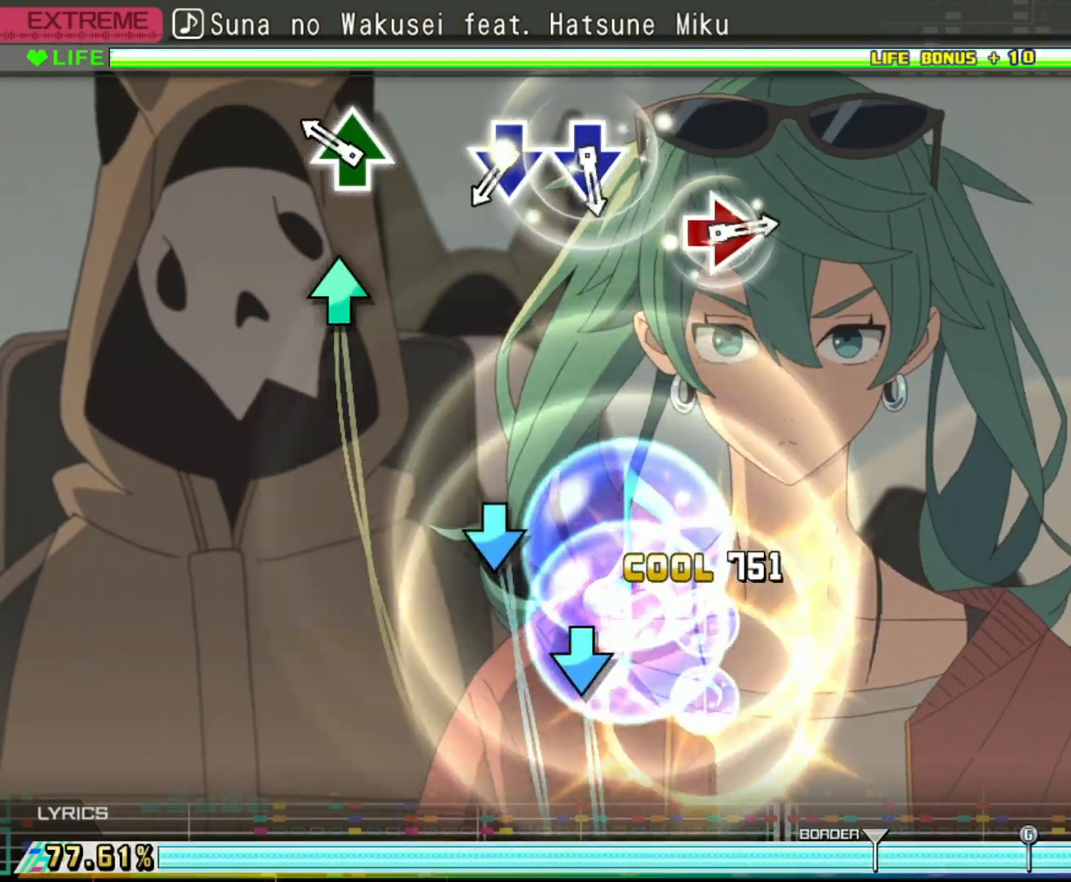
{"buttons": [], "left_stick": "center", "right_stick": "center", "events": [[133, "TRIANGLE", "down"], [233, "TRIANGLE", "up"], [433, "CROSS", "down"], [500, "CROSS", "up"]]}